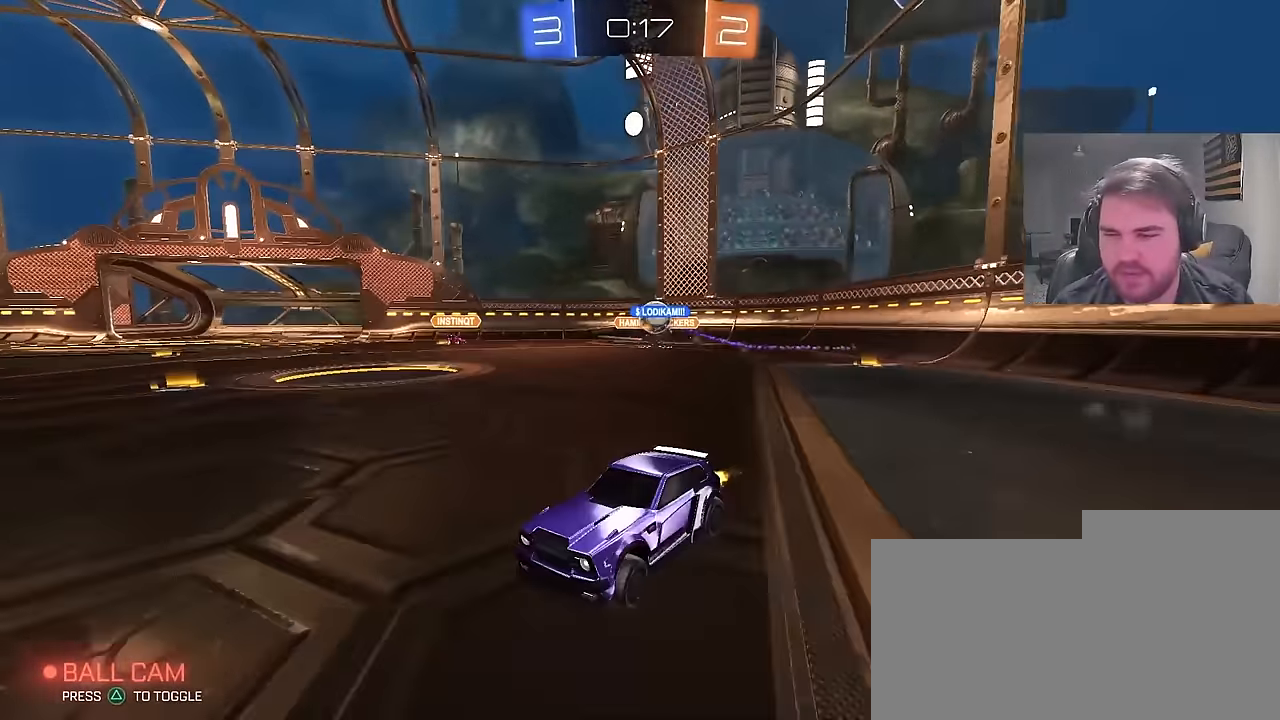
Gameplay with a controller (PlayStation layout); each line is a JSON object with the inputs held at the frame after it. "events" lists button and stick changes between this image and that frame as [ms after this image, input, new state], when the widget could be followed in between.
{"buttons": ["R2"], "left_stick": "right", "right_stick": "center", "events": [[33, "left_stick", "center"], [83, "left_stick", "right"], [383, "L1", "down"], [500, "L1", "up"]]}
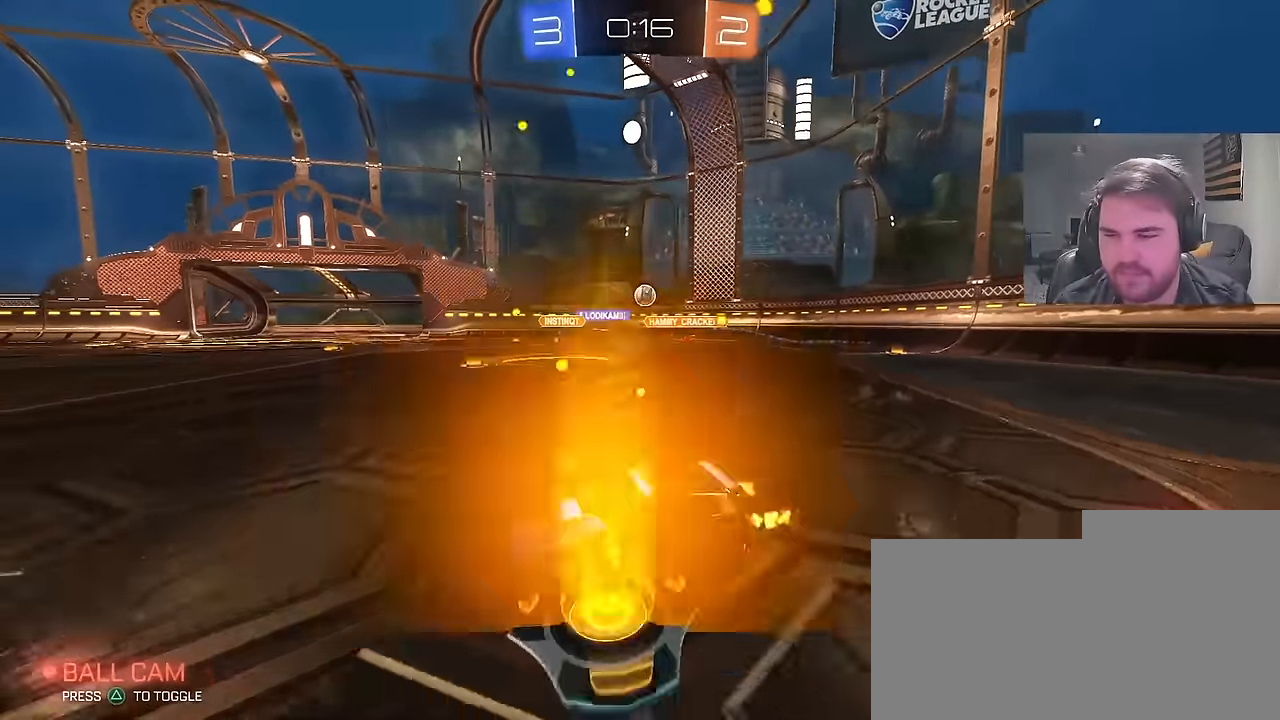
{"buttons": ["R2"], "left_stick": "up-right", "right_stick": "center", "events": [[500, "left_stick", "up-right"]]}
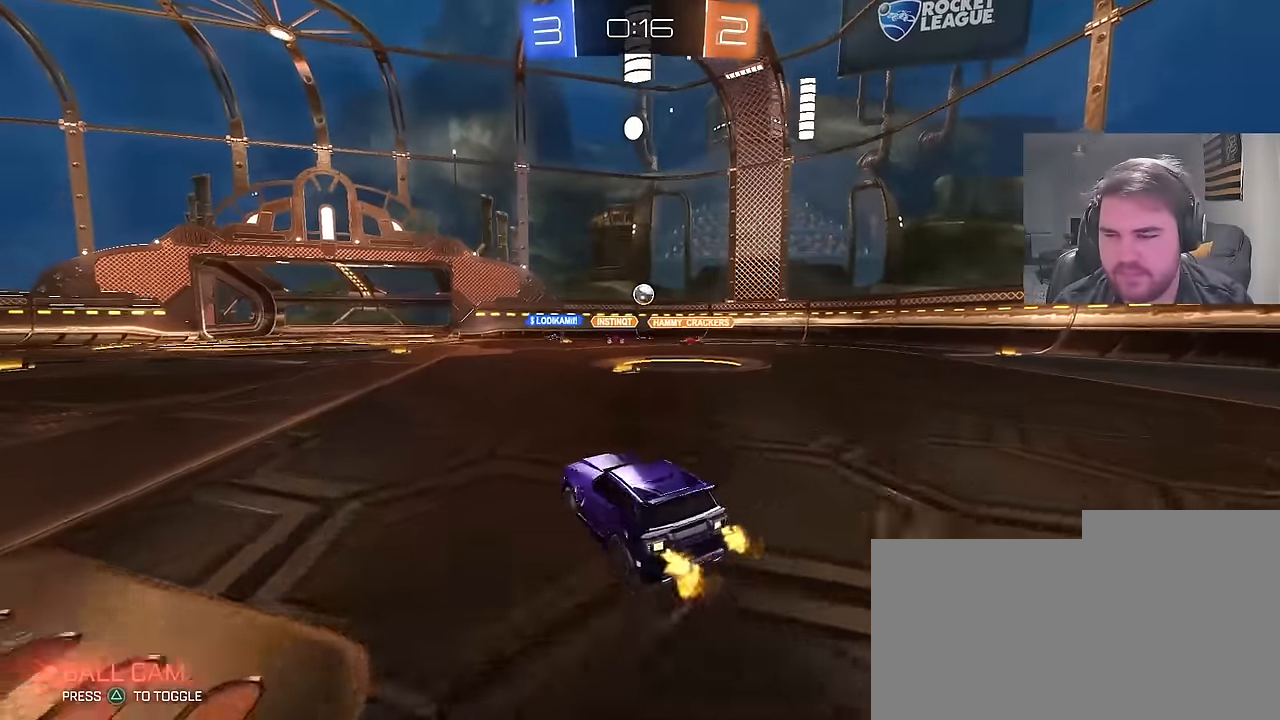
{"buttons": ["R2"], "left_stick": "center", "right_stick": "center", "events": [[300, "left_stick", "center"]]}
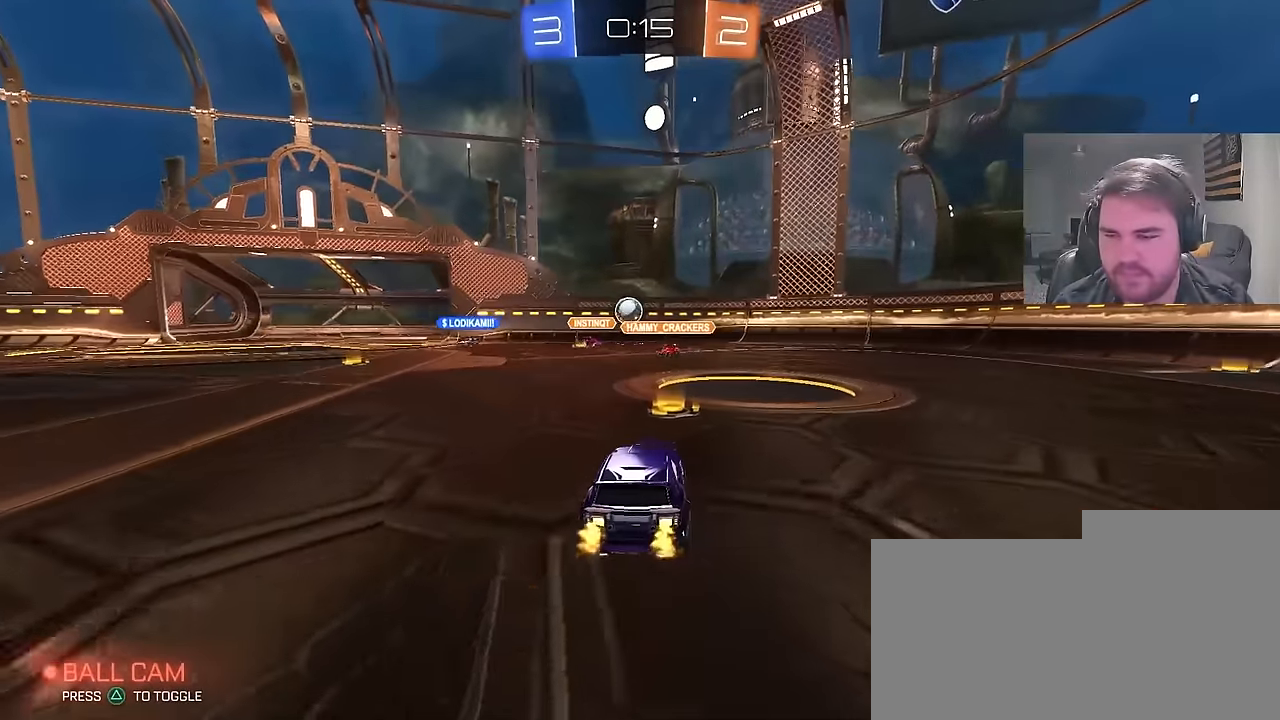
{"buttons": ["R2"], "left_stick": "right", "right_stick": "center", "events": [[233, "left_stick", "right"], [333, "L1", "down"], [500, "L1", "up"]]}
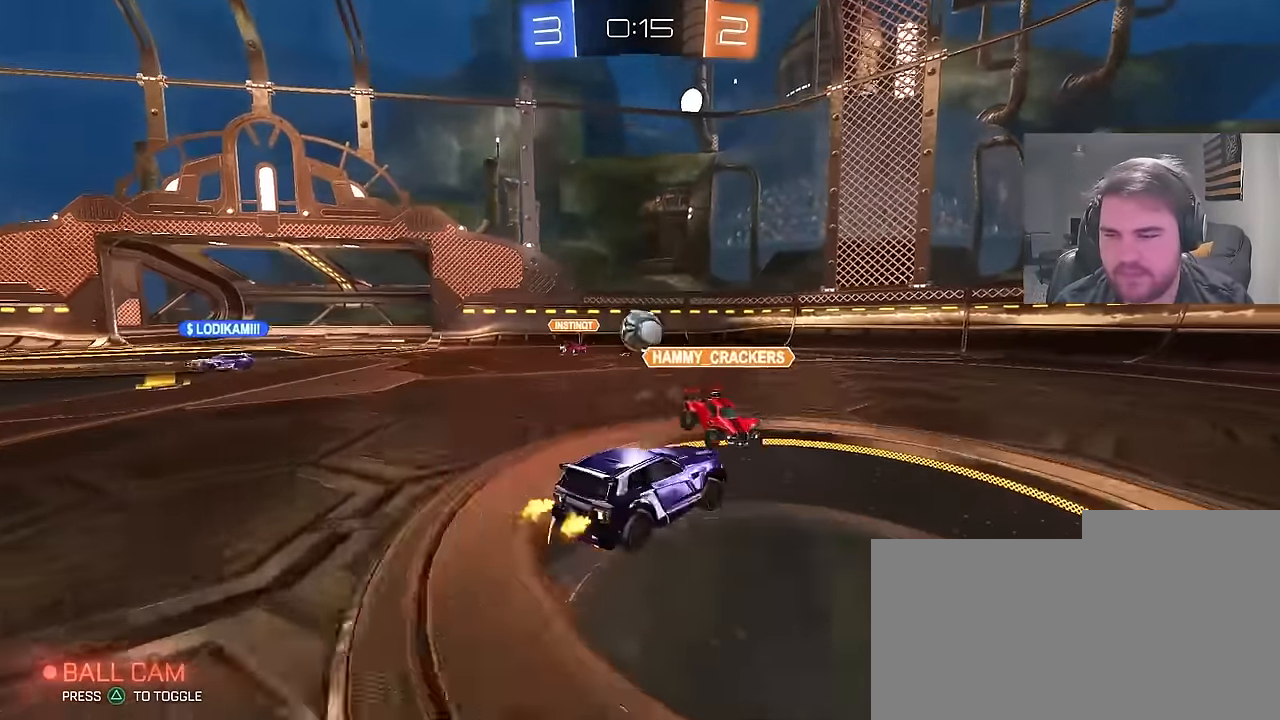
{"buttons": ["R2"], "left_stick": "right", "right_stick": "center", "events": [[283, "left_stick", "center"], [450, "left_stick", "right"]]}
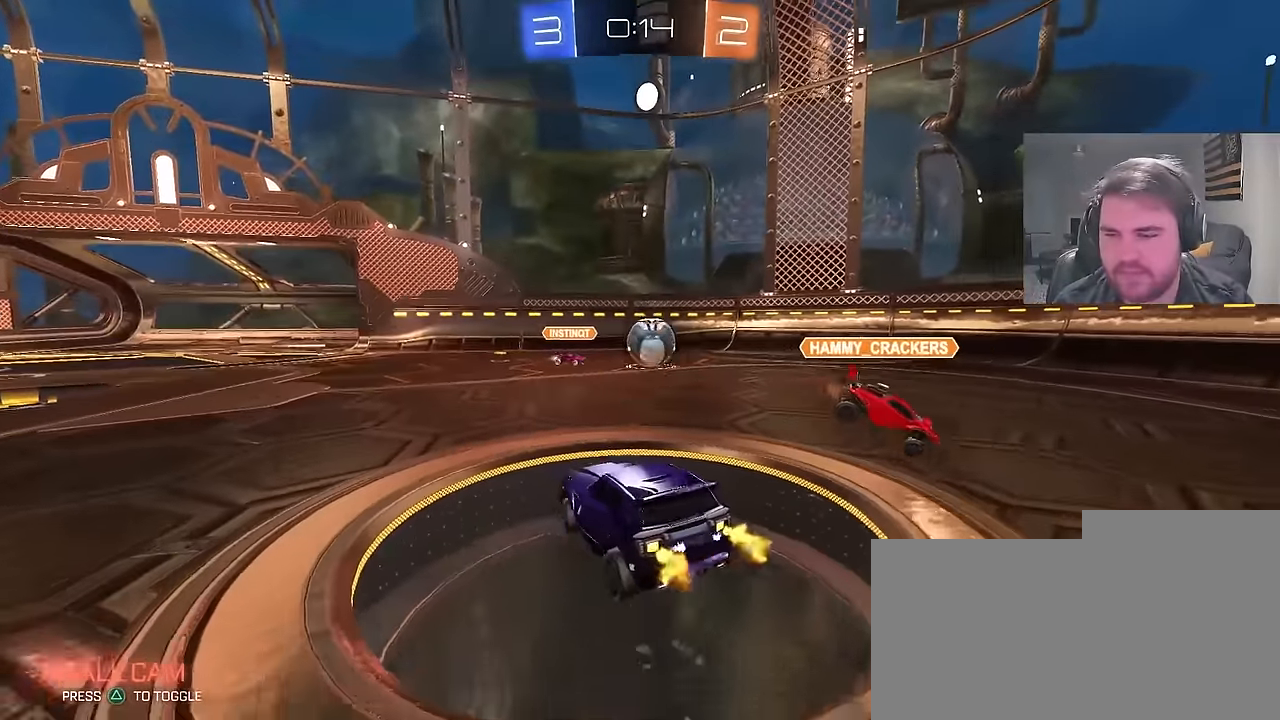
{"buttons": [], "left_stick": "down", "right_stick": "center", "events": [[50, "left_stick", "center"], [117, "left_stick", "down"], [150, "CROSS", "down"], [283, "CROSS", "up"], [350, "CROSS", "down"], [367, "R2", "up"], [500, "CROSS", "up"]]}
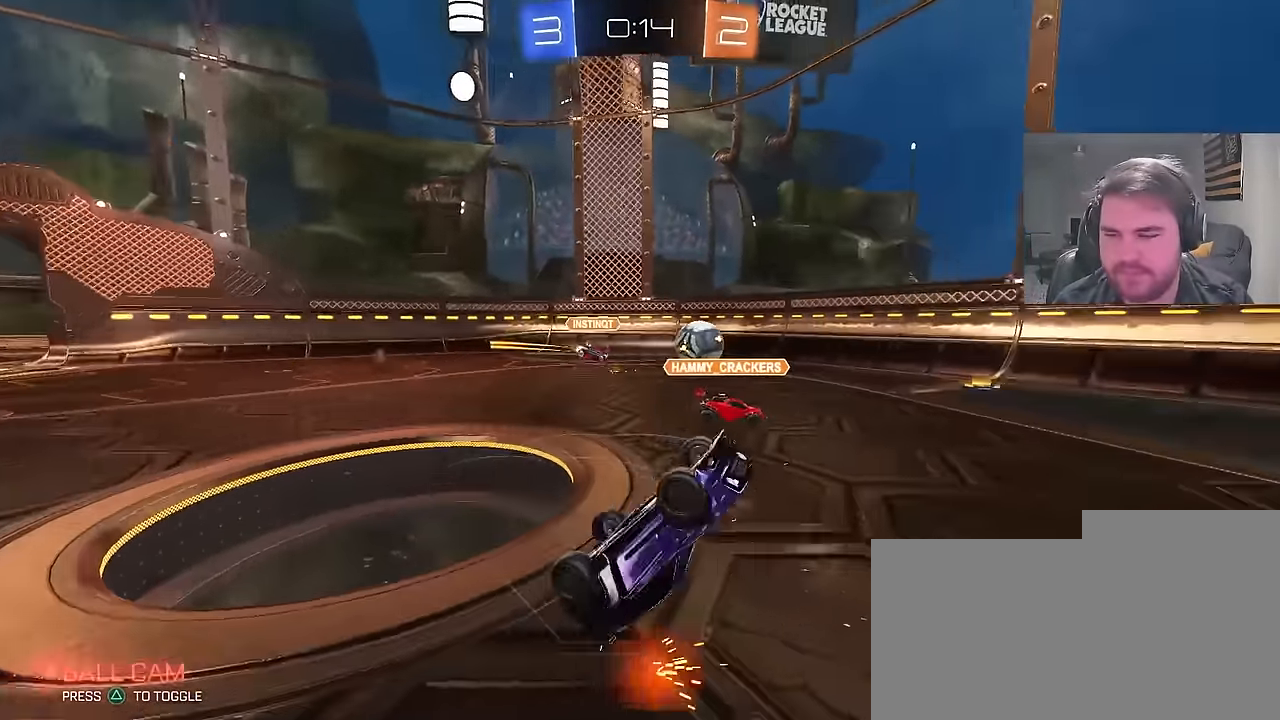
{"buttons": ["CIRCLE", "R1"], "left_stick": "up-right", "right_stick": "center", "events": [[50, "left_stick", "up"], [100, "R1", "down"], [133, "CIRCLE", "down"], [450, "left_stick", "up-right"]]}
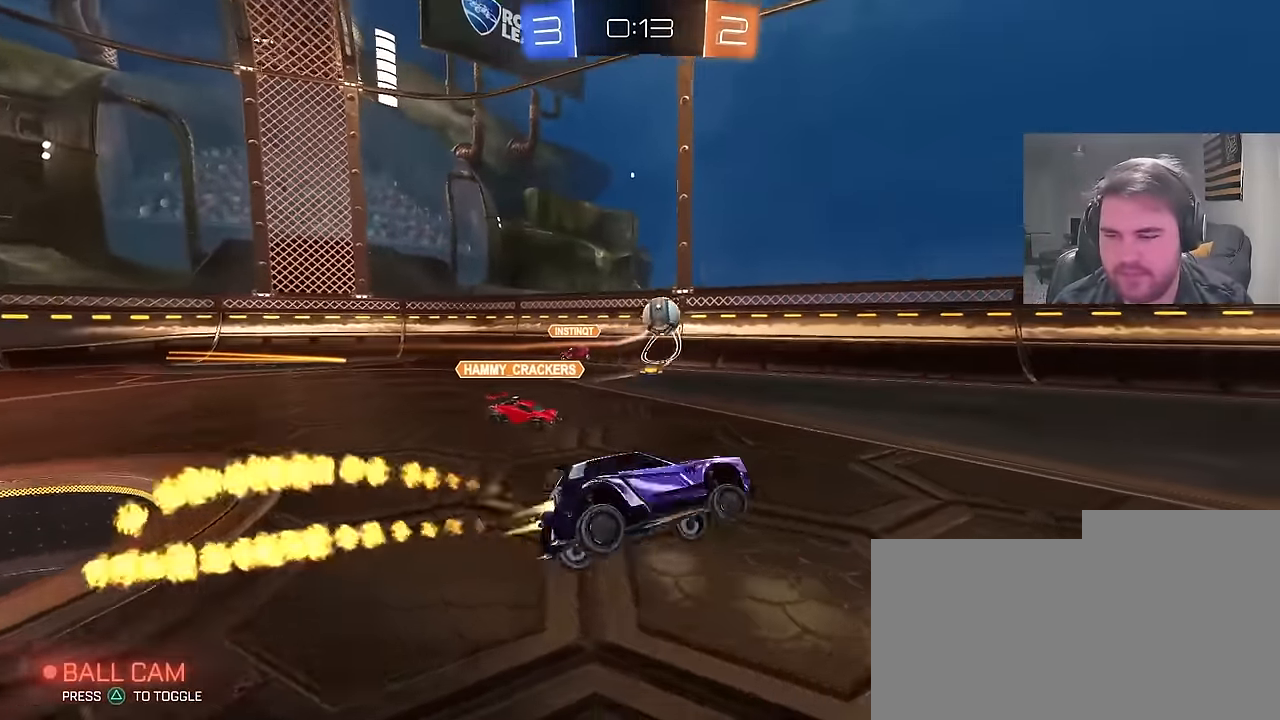
{"buttons": ["CROSS", "CIRCLE", "R2"], "left_stick": "right", "right_stick": "center", "events": [[17, "R1", "up"], [133, "left_stick", "center"], [167, "R2", "down"], [400, "left_stick", "right"], [483, "CROSS", "down"]]}
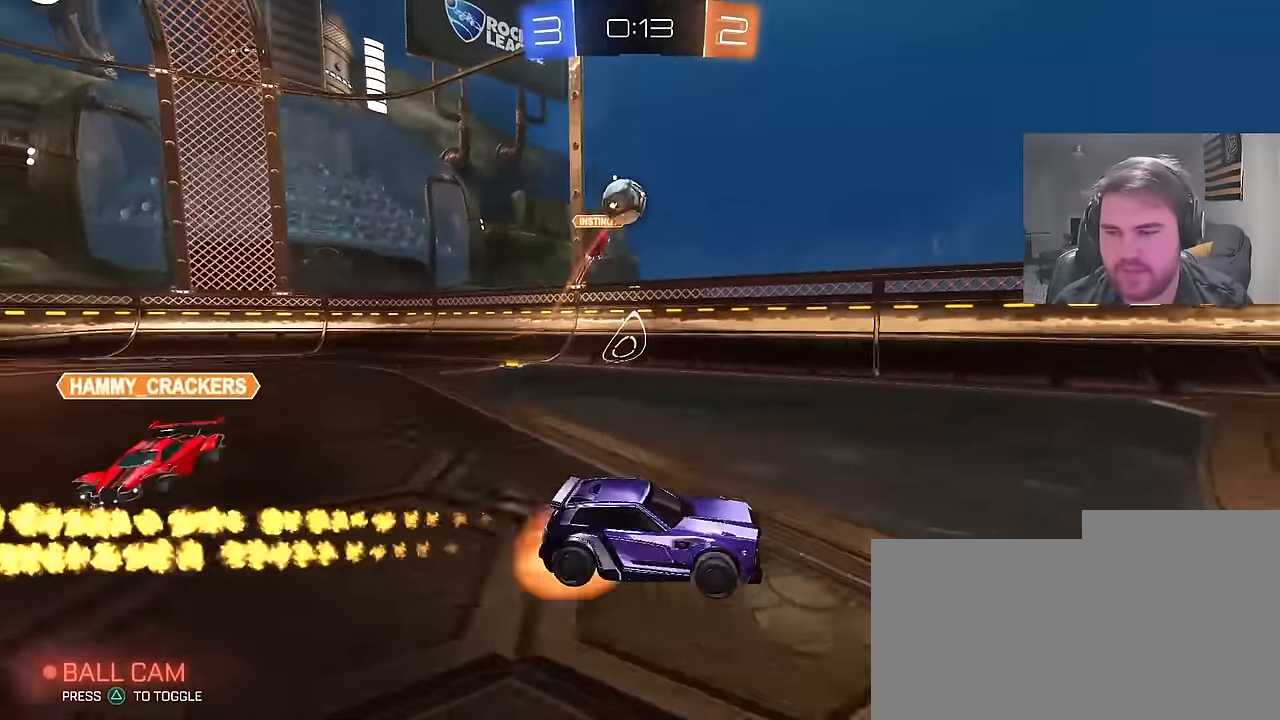
{"buttons": ["CIRCLE", "TRIANGLE", "L1", "R2"], "left_stick": "left", "right_stick": "center", "events": [[33, "L1", "down"], [33, "left_stick", "up"], [67, "CROSS", "up"], [117, "CROSS", "down"], [167, "left_stick", "down-left"], [233, "TRIANGLE", "down"], [250, "CROSS", "up"], [267, "L1", "up"], [317, "TRIANGLE", "up"], [350, "L1", "down"], [383, "left_stick", "left"], [400, "TRIANGLE", "down"]]}
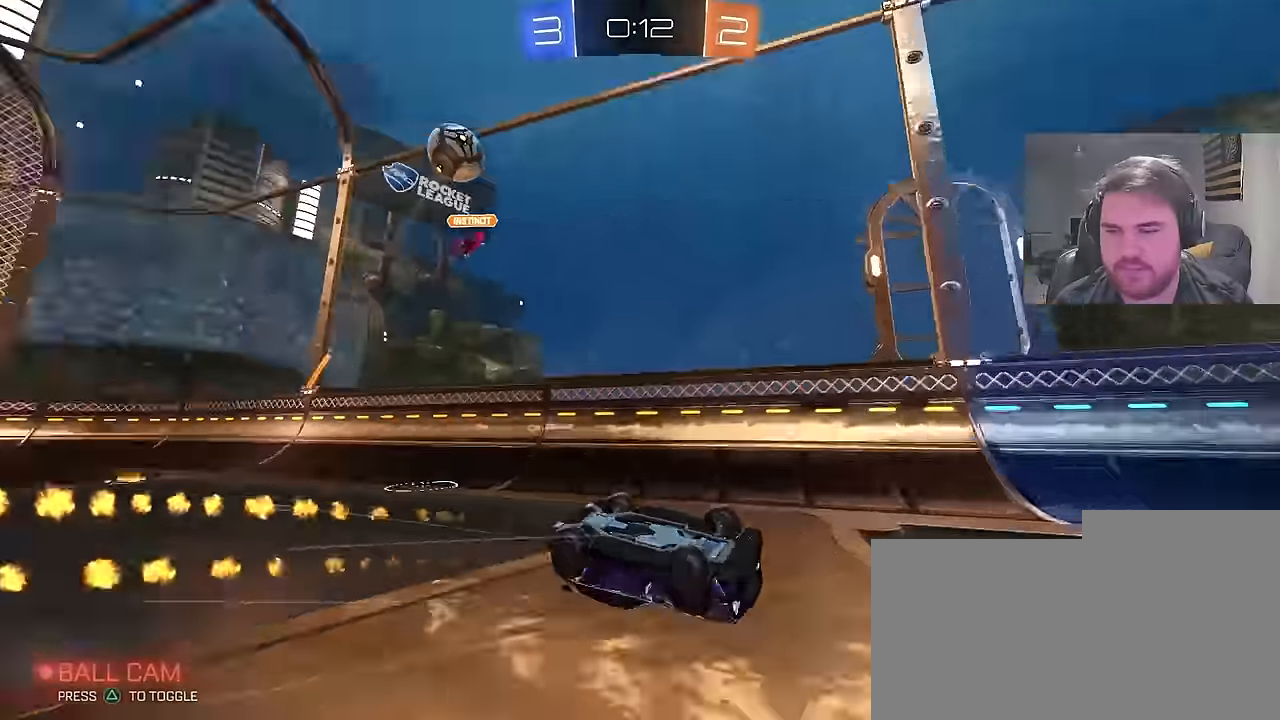
{"buttons": ["R2"], "left_stick": "center", "right_stick": "center", "events": [[33, "TRIANGLE", "up"], [100, "CIRCLE", "up"], [283, "L1", "up"], [317, "left_stick", "center"]]}
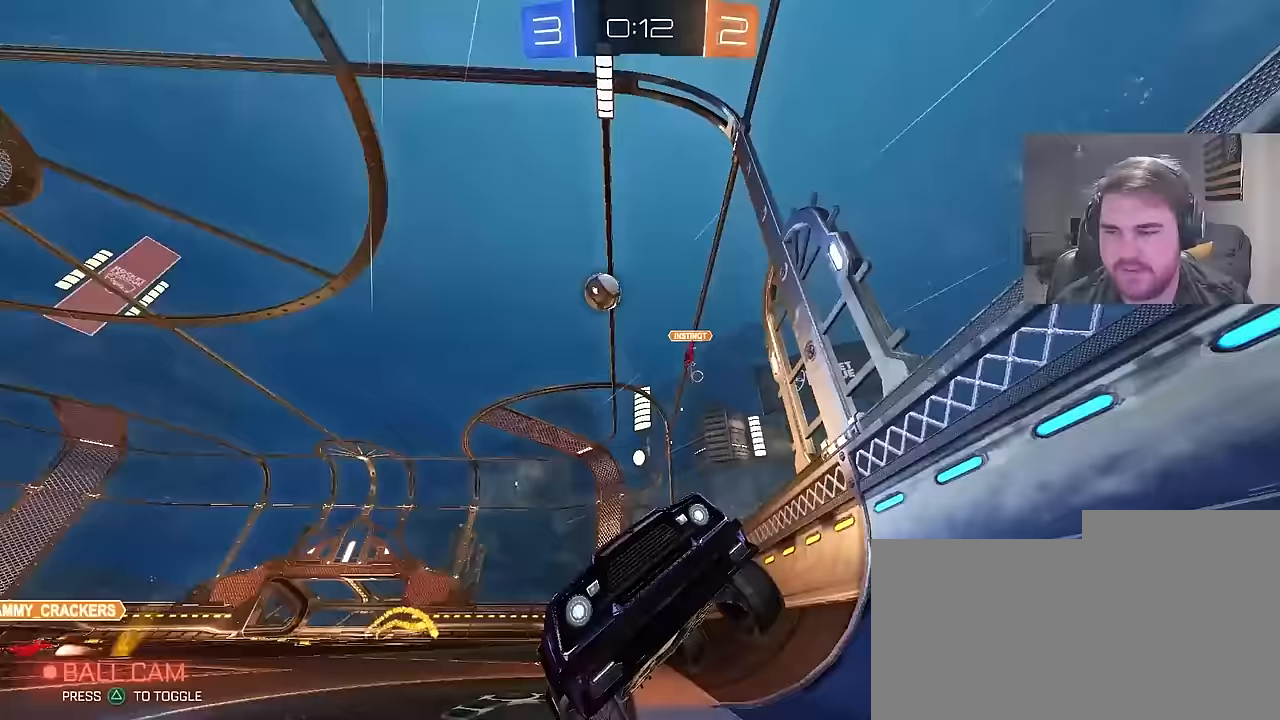
{"buttons": ["R2"], "left_stick": "up-right", "right_stick": "center", "events": [[133, "left_stick", "up-right"], [317, "left_stick", "center"], [400, "left_stick", "up-right"]]}
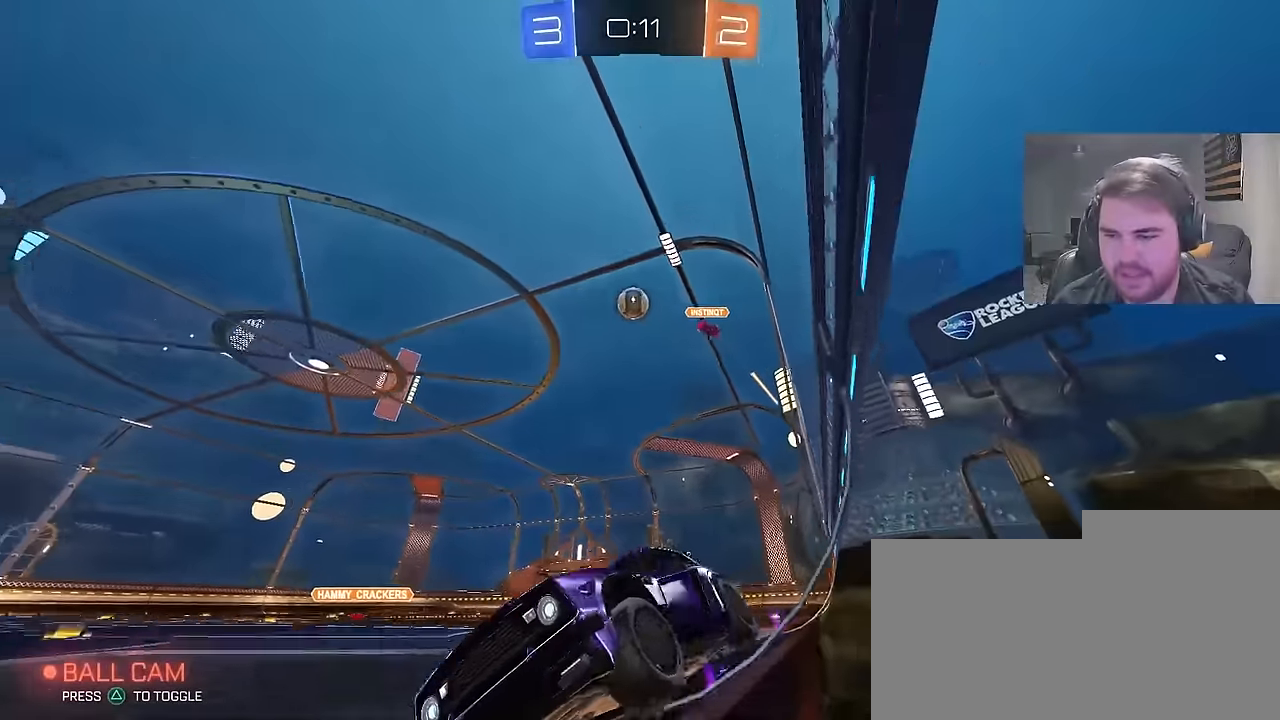
{"buttons": ["R2"], "left_stick": "center", "right_stick": "center", "events": [[83, "left_stick", "center"]]}
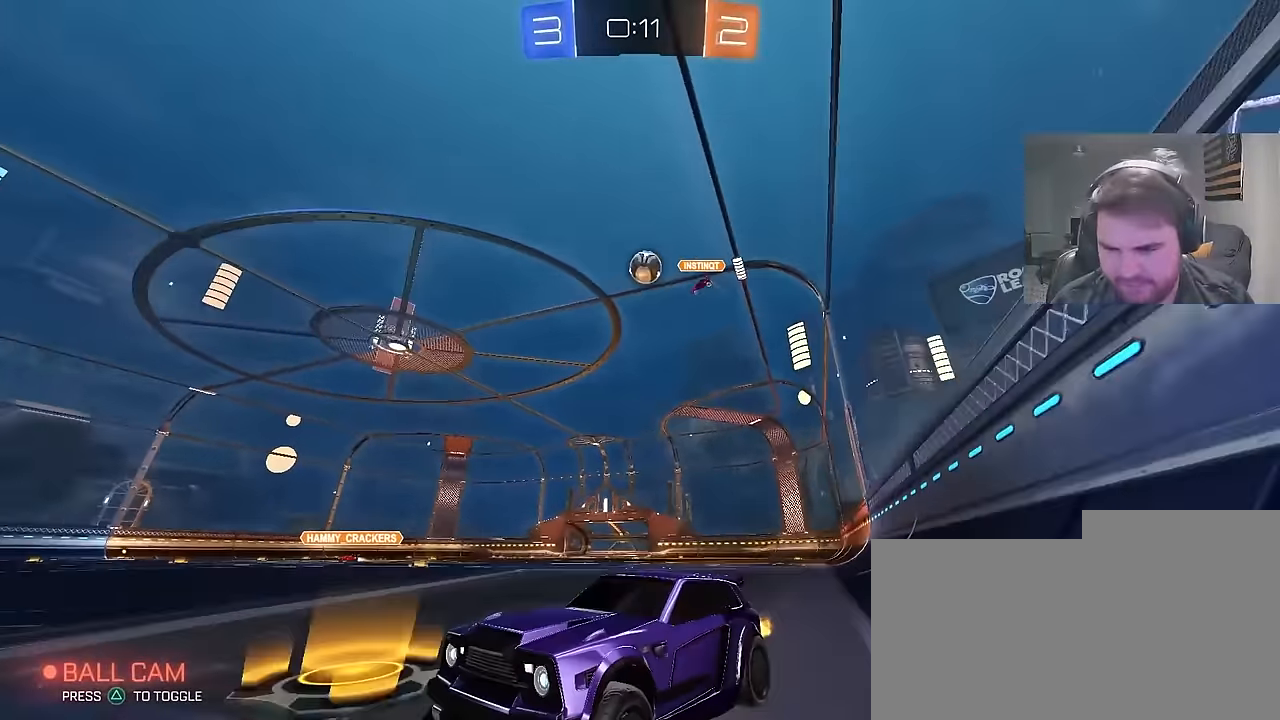
{"buttons": ["L1", "R2"], "left_stick": "up-right", "right_stick": "center", "events": [[250, "left_stick", "up-right"], [433, "L1", "down"]]}
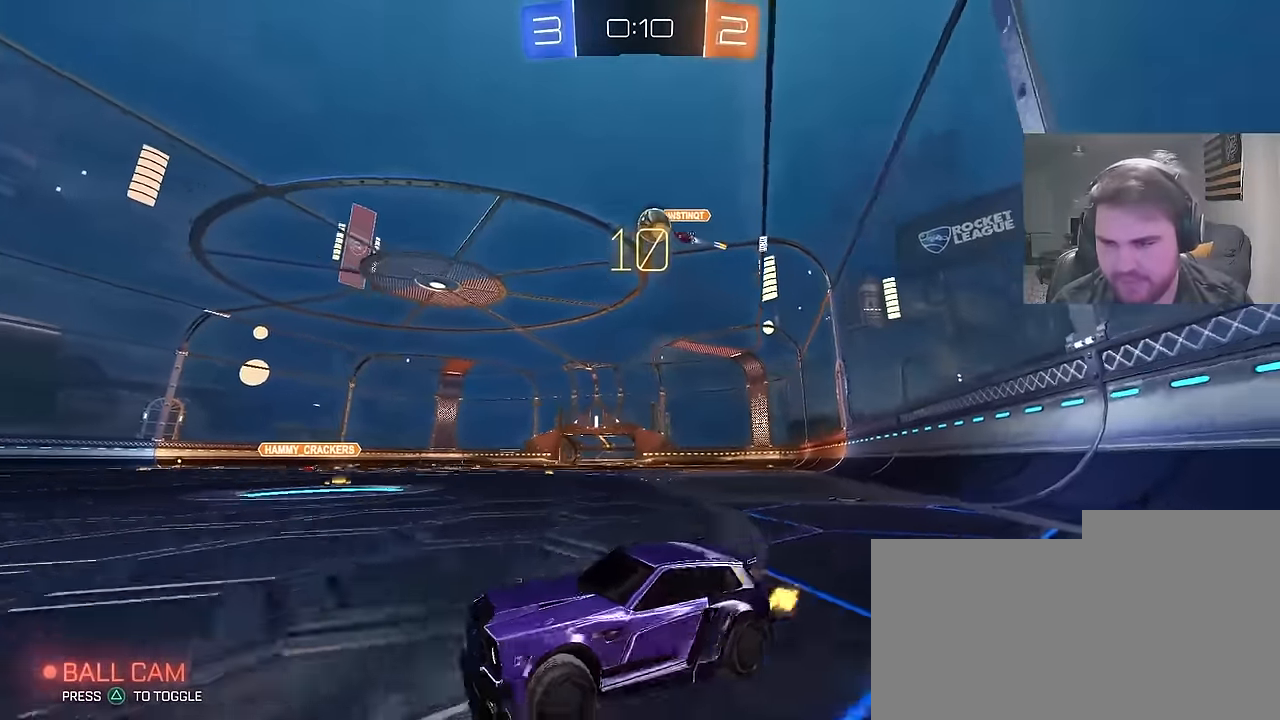
{"buttons": ["CROSS", "R2"], "left_stick": "down", "right_stick": "center", "events": [[83, "L1", "up"], [233, "L2", "down"], [250, "R2", "up"], [283, "left_stick", "up-left"], [333, "CROSS", "down"], [350, "R2", "down"], [367, "left_stick", "down"], [383, "L2", "up"]]}
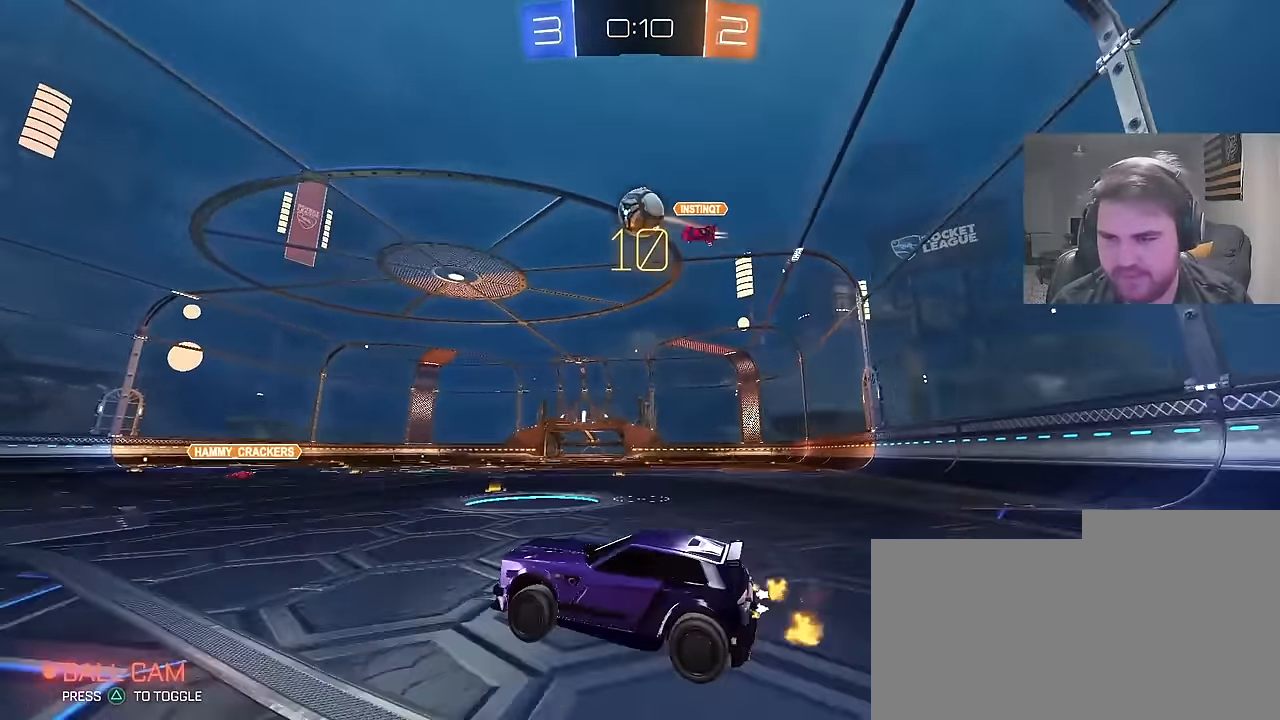
{"buttons": ["CIRCLE", "R2"], "left_stick": "up", "right_stick": "center", "events": [[83, "CIRCLE", "down"], [100, "CROSS", "up"], [200, "left_stick", "center"], [350, "left_stick", "up"], [433, "left_stick", "center"], [500, "left_stick", "up"]]}
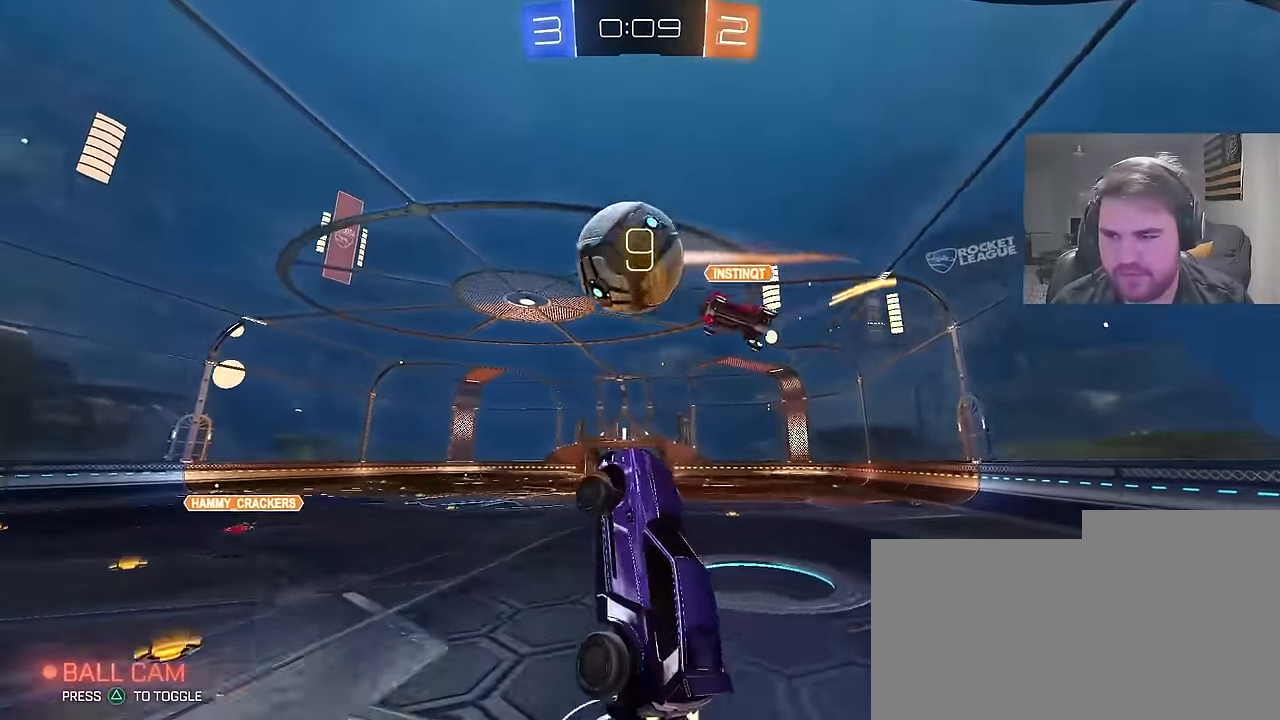
{"buttons": ["R2"], "left_stick": "down-right", "right_stick": "center", "events": [[50, "left_stick", "up-left"], [217, "CROSS", "down"], [300, "left_stick", "down-right"], [383, "CROSS", "up"], [400, "CIRCLE", "up"]]}
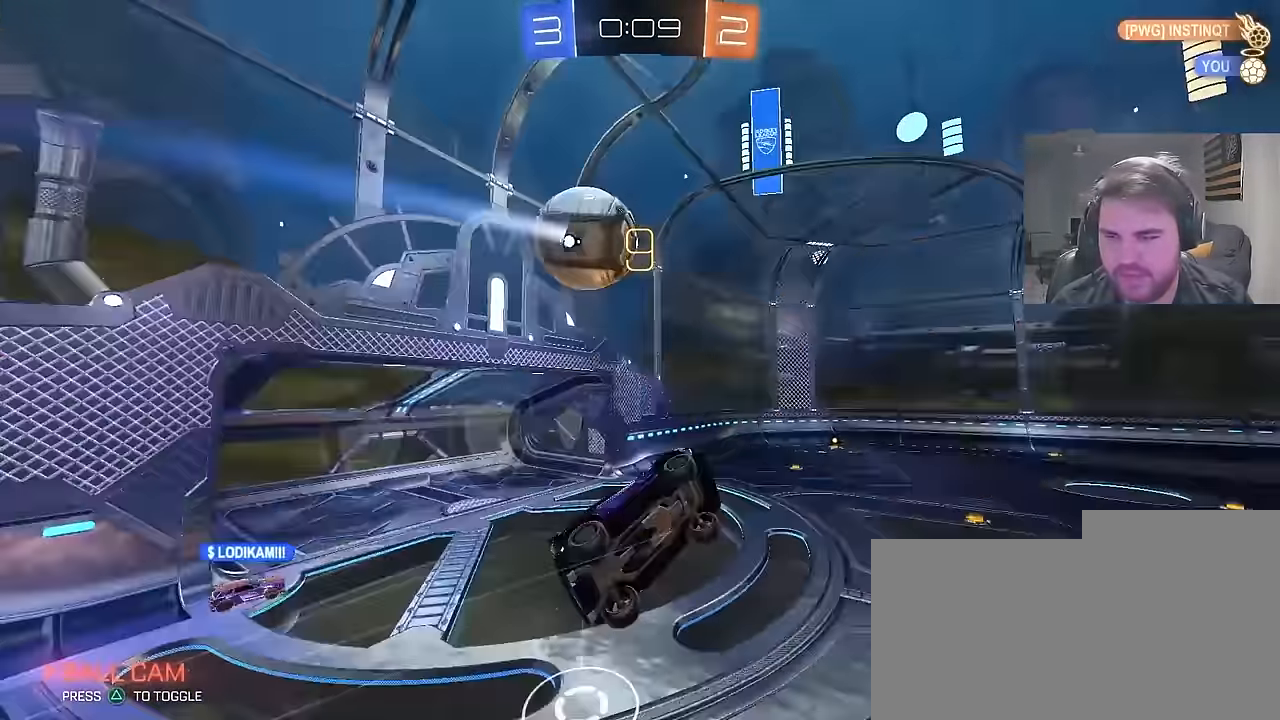
{"buttons": ["L1"], "left_stick": "up-left", "right_stick": "center", "events": [[167, "R2", "up"], [333, "left_stick", "center"], [383, "L1", "down"], [417, "left_stick", "up-left"]]}
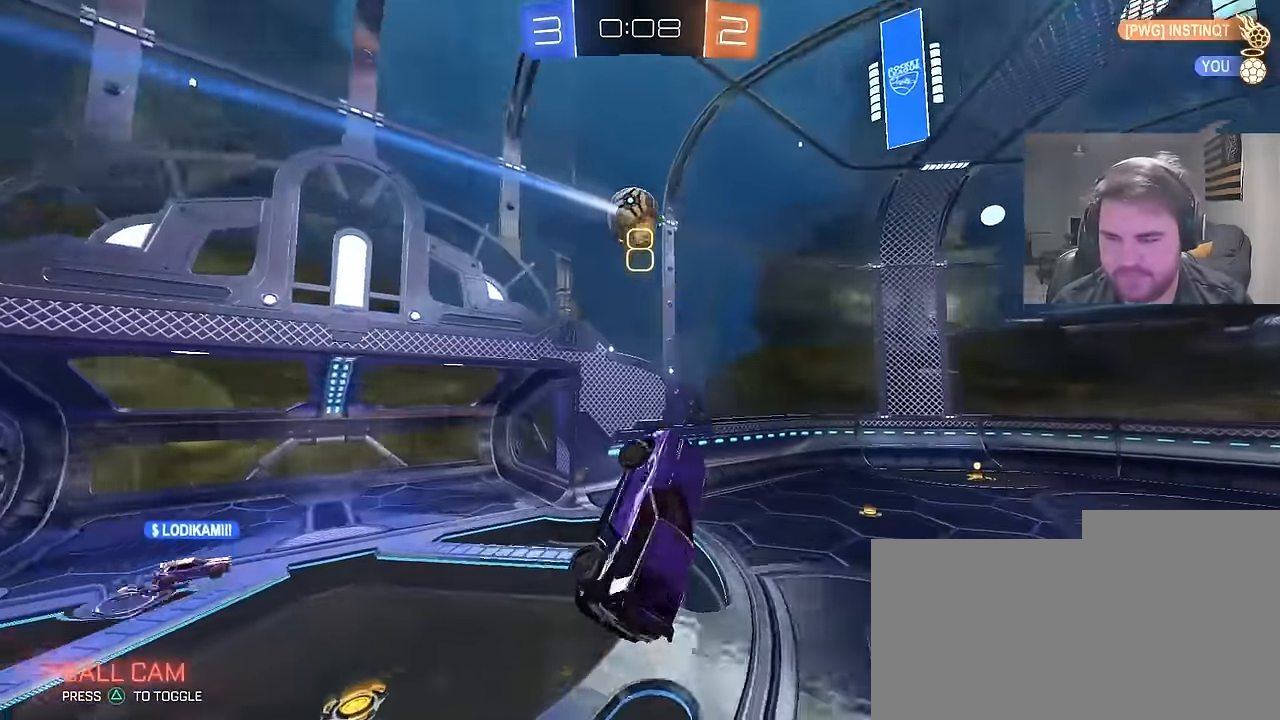
{"buttons": [], "left_stick": "center", "right_stick": "center", "events": [[117, "left_stick", "center"], [167, "L1", "up"]]}
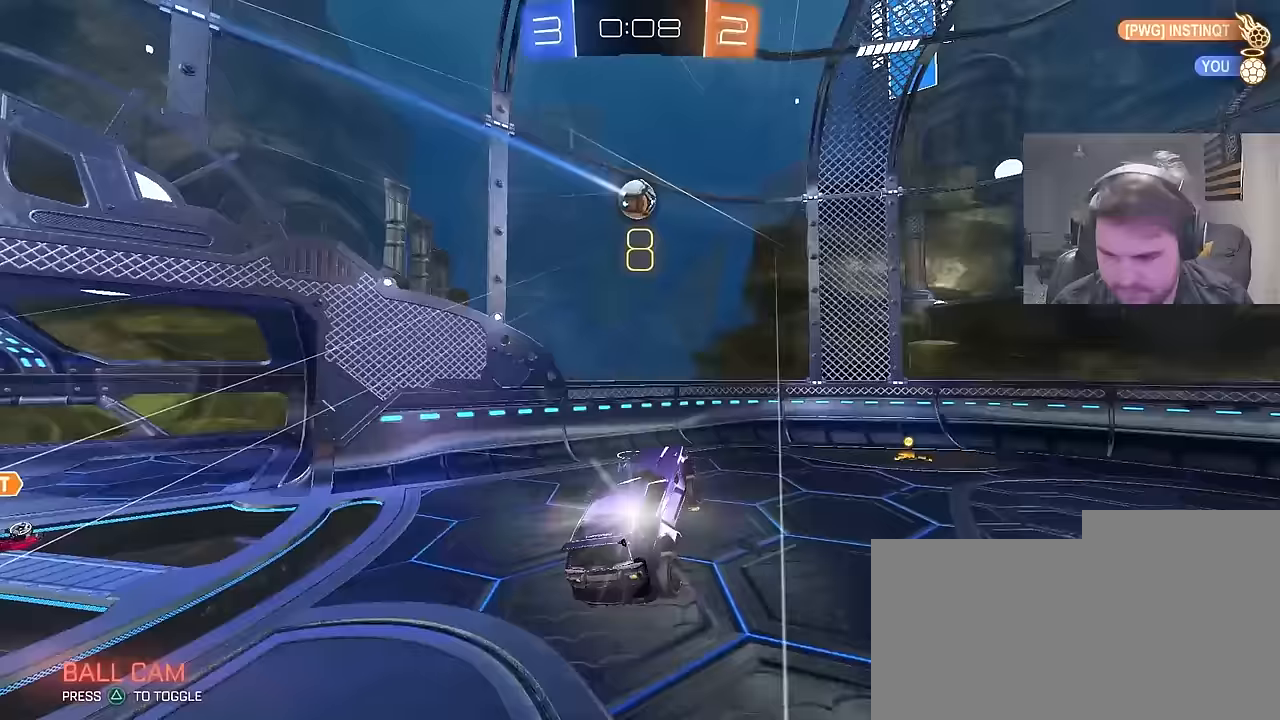
{"buttons": ["CIRCLE", "R2"], "left_stick": "left", "right_stick": "center", "events": [[17, "R2", "down"], [283, "CIRCLE", "down"], [383, "left_stick", "left"]]}
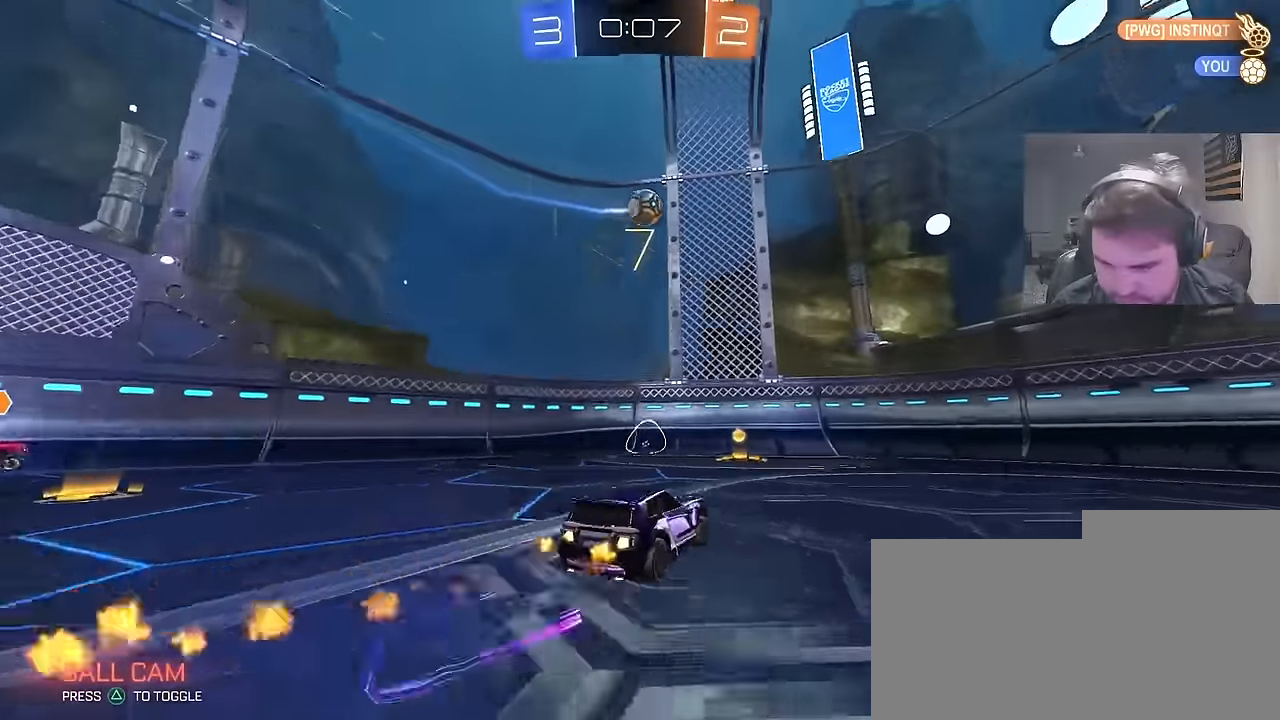
{"buttons": ["CIRCLE", "R2"], "left_stick": "right", "right_stick": "center", "events": [[150, "left_stick", "center"], [283, "left_stick", "right"], [367, "L1", "down"], [467, "L1", "up"]]}
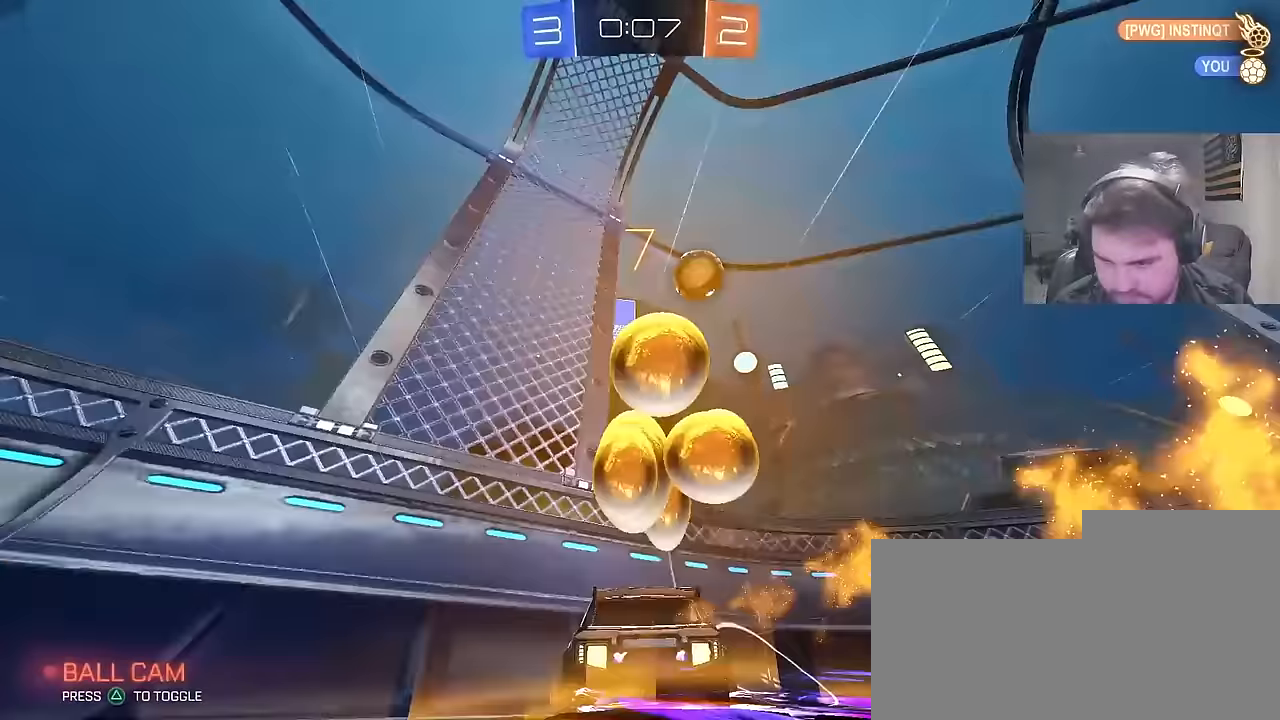
{"buttons": ["CIRCLE", "R2"], "left_stick": "right", "right_stick": "center", "events": [[100, "left_stick", "center"], [150, "left_stick", "right"]]}
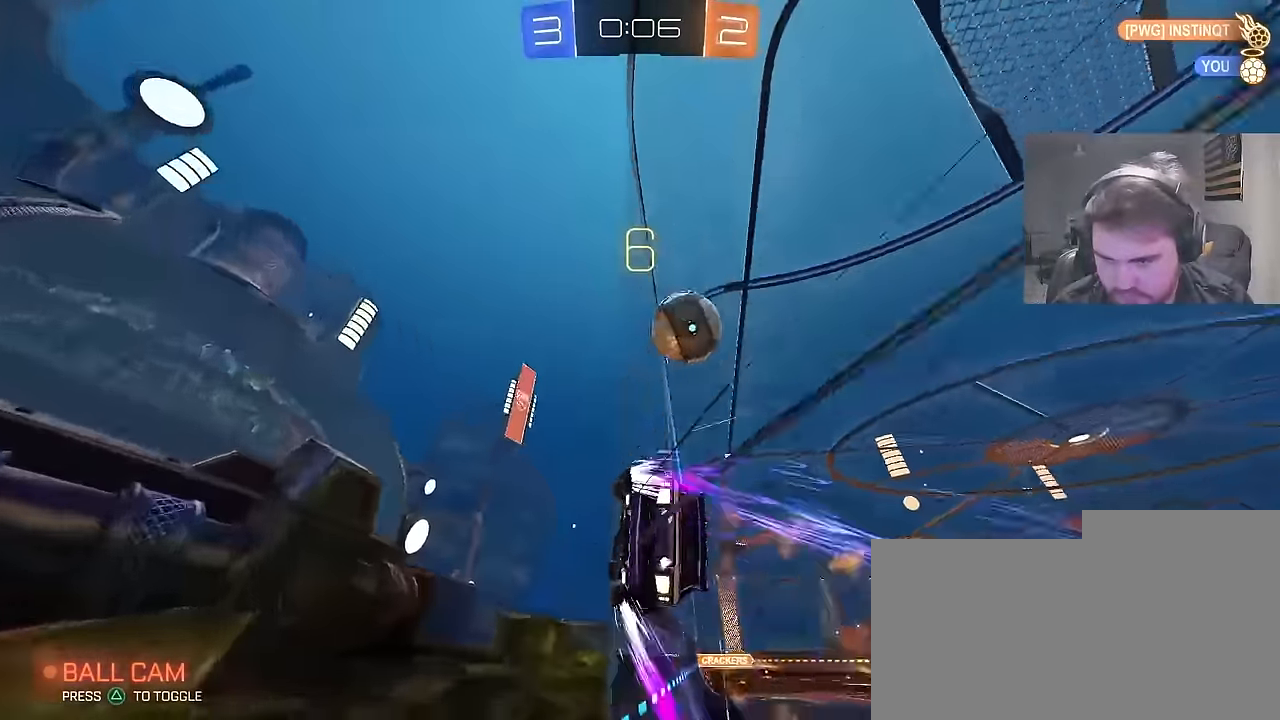
{"buttons": ["CROSS", "CIRCLE", "L1", "R2"], "left_stick": "right", "right_stick": "center", "events": [[133, "left_stick", "left"], [317, "CROSS", "down"], [383, "CROSS", "up"], [383, "left_stick", "right"], [400, "L1", "down"], [417, "CROSS", "down"]]}
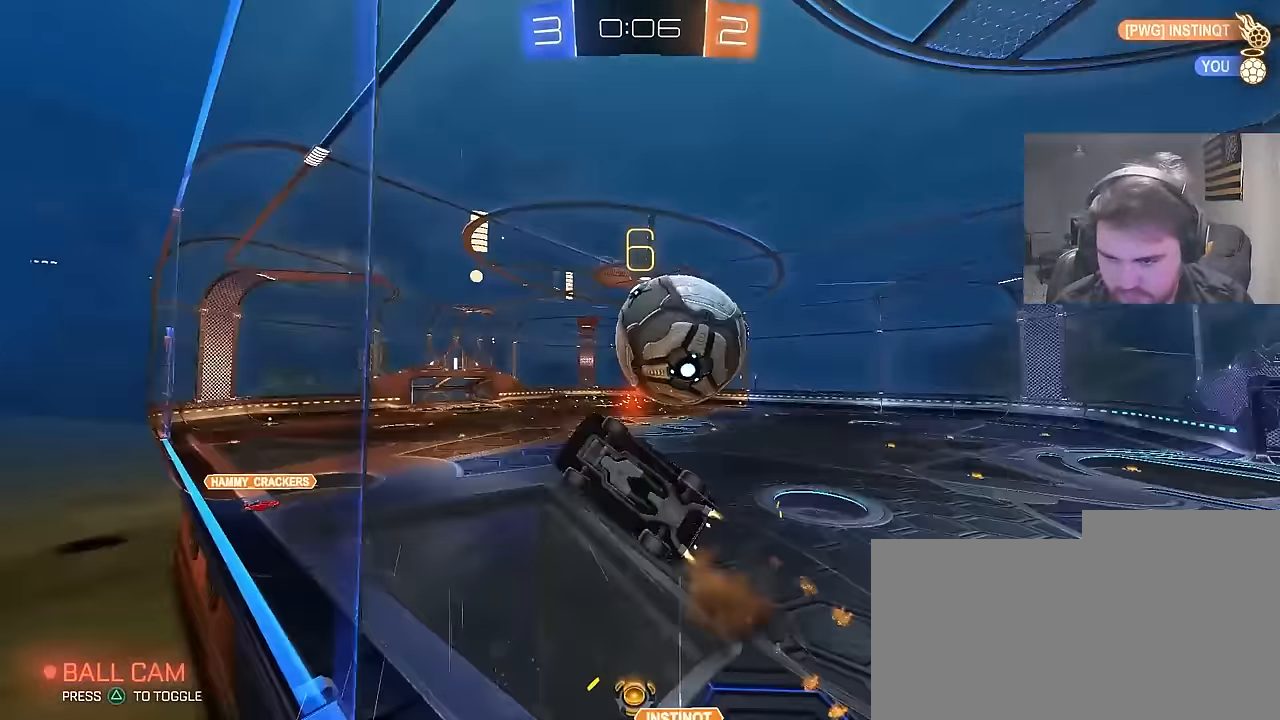
{"buttons": ["SQUARE"], "left_stick": "right", "right_stick": "center", "events": [[33, "CIRCLE", "up"], [150, "CROSS", "up"], [200, "R2", "up"], [250, "L1", "up"], [300, "left_stick", "center"], [483, "SQUARE", "down"], [483, "left_stick", "right"]]}
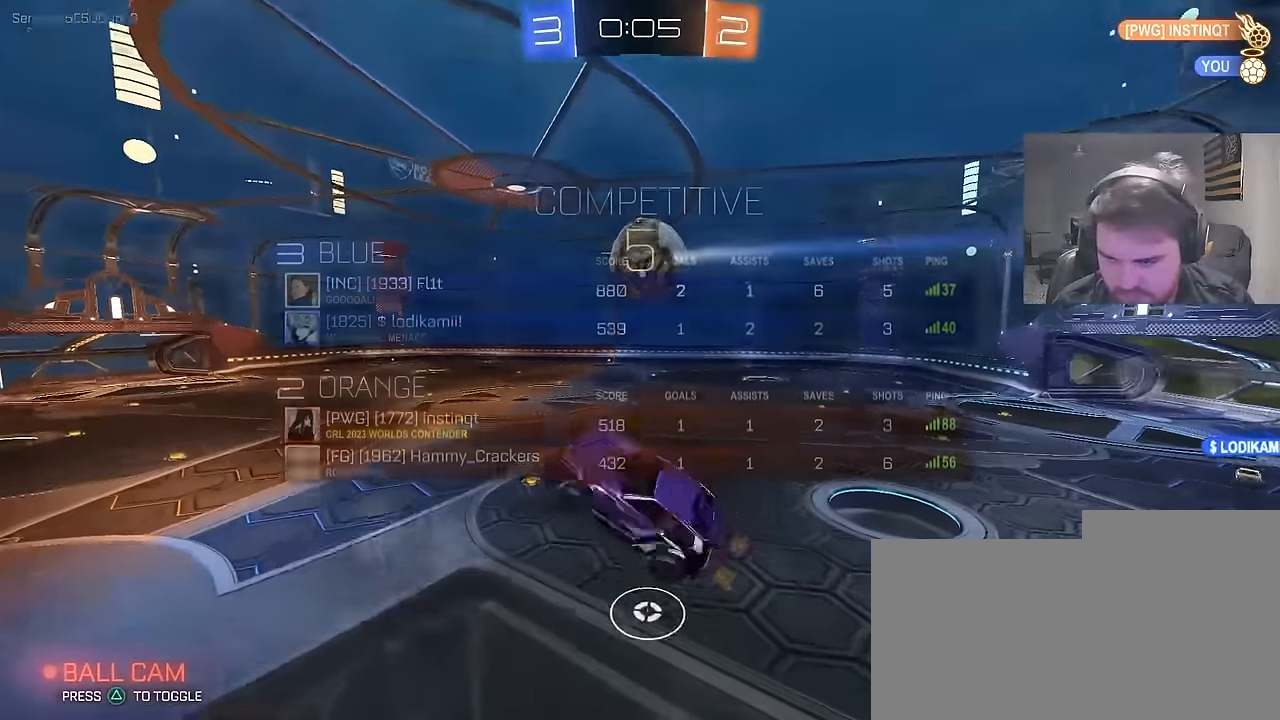
{"buttons": ["CIRCLE", "R1"], "left_stick": "left", "right_stick": "center", "events": [[133, "SQUARE", "up"], [150, "left_stick", "down-right"], [233, "R1", "down"], [283, "CIRCLE", "down"], [317, "left_stick", "down-left"], [417, "left_stick", "left"]]}
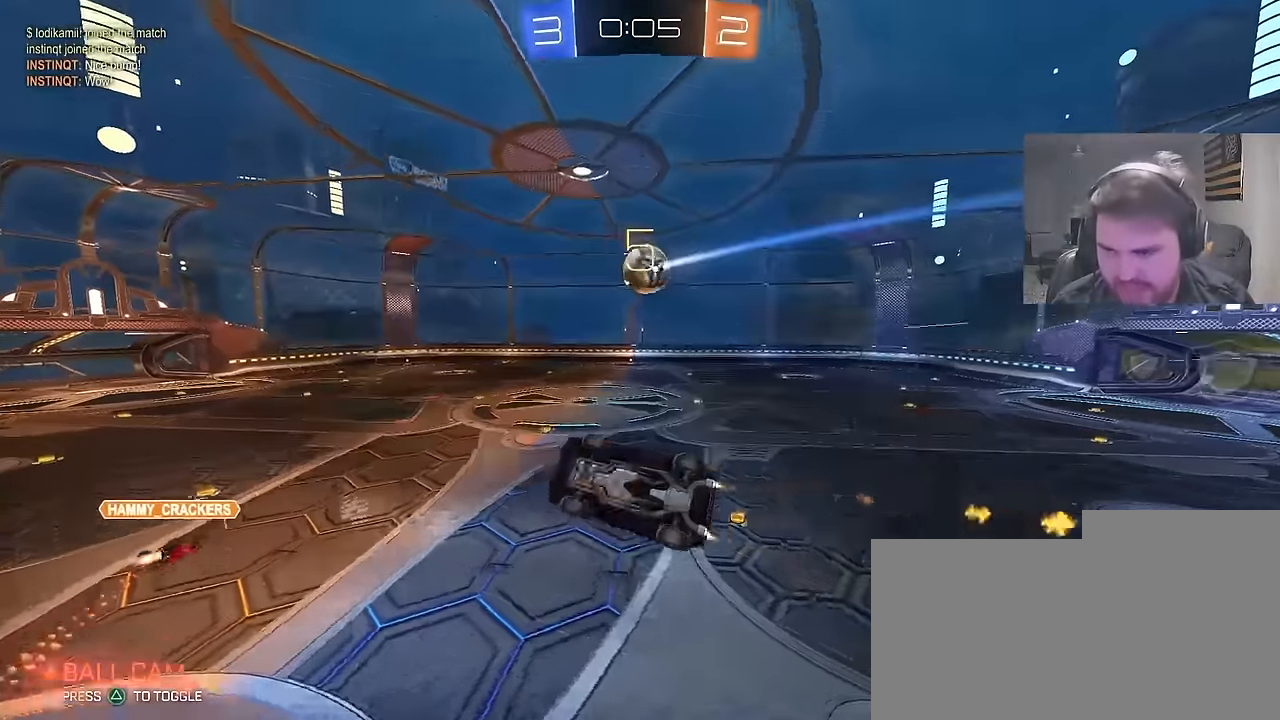
{"buttons": ["R1"], "left_stick": "center", "right_stick": "center", "events": [[100, "CIRCLE", "up"], [133, "left_stick", "up"], [233, "SQUARE", "down"], [333, "left_stick", "center"], [383, "SQUARE", "up"]]}
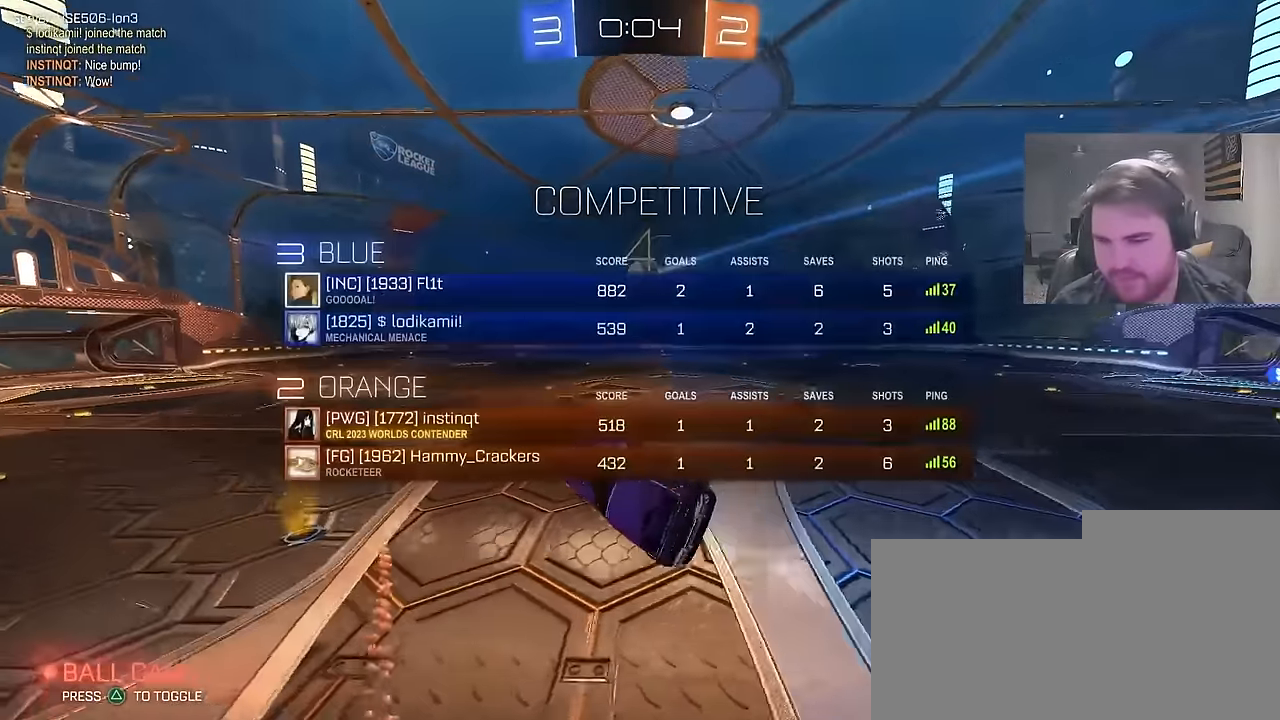
{"buttons": ["R2"], "left_stick": "center", "right_stick": "center", "events": [[133, "R1", "up"], [133, "SQUARE", "down"], [233, "SQUARE", "up"], [333, "R2", "down"], [367, "left_stick", "left"], [400, "L1", "down"], [483, "left_stick", "center"], [500, "L1", "up"]]}
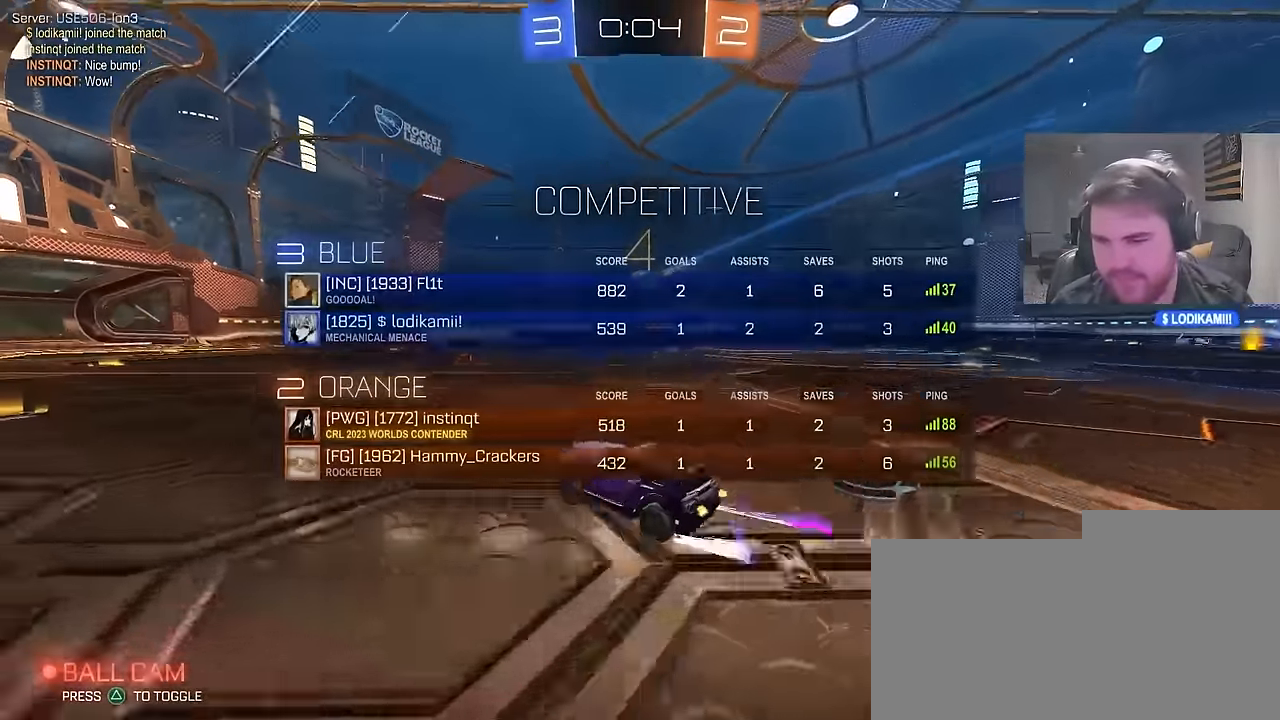
{"buttons": ["R2"], "left_stick": "center", "right_stick": "center", "events": [[133, "CROSS", "down"], [183, "L1", "down"], [183, "left_stick", "up-right"], [217, "CROSS", "up"], [267, "CROSS", "down"], [333, "left_stick", "right"], [417, "CROSS", "up"], [417, "SQUARE", "down"], [417, "TRIANGLE", "down"], [433, "SQUARE", "up"], [433, "left_stick", "center"], [450, "L1", "up"], [483, "TRIANGLE", "up"]]}
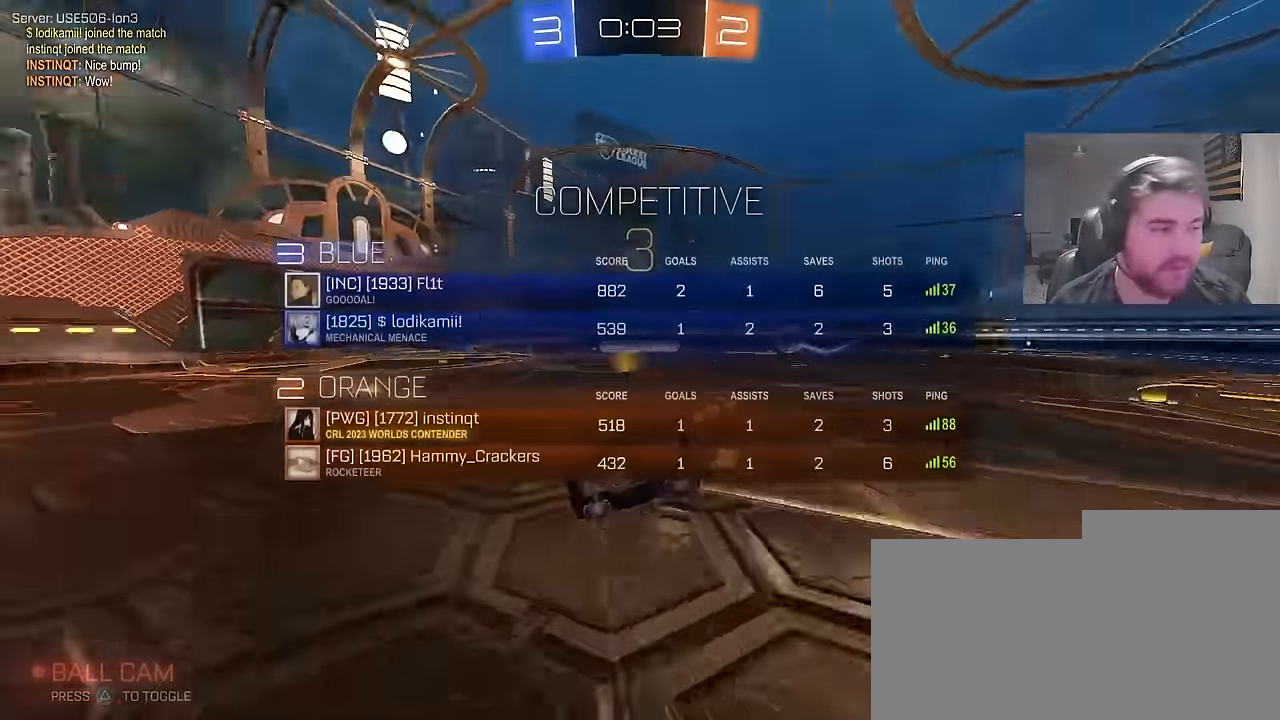
{"buttons": [], "left_stick": "center", "right_stick": "center", "events": [[67, "TRIANGLE", "down"], [183, "TRIANGLE", "up"], [367, "R2", "up"]]}
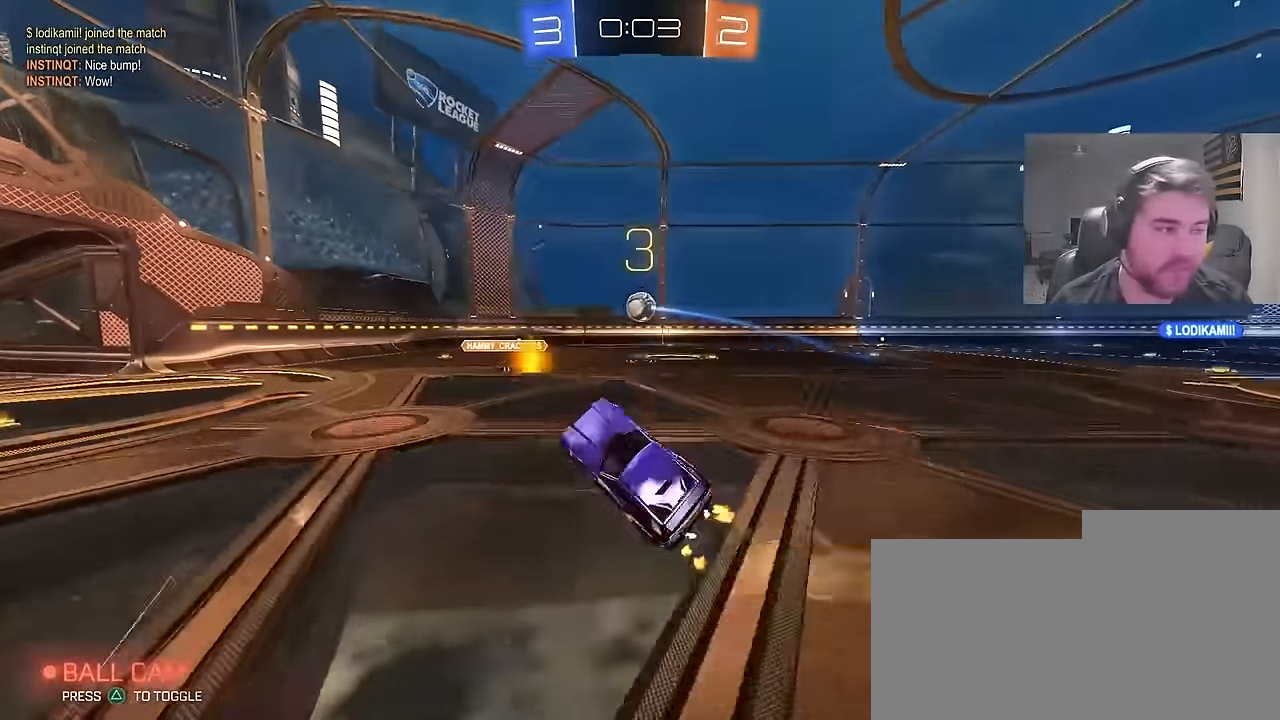
{"buttons": ["R2"], "left_stick": "up-right", "right_stick": "center", "events": [[83, "R2", "down"], [450, "left_stick", "up-right"]]}